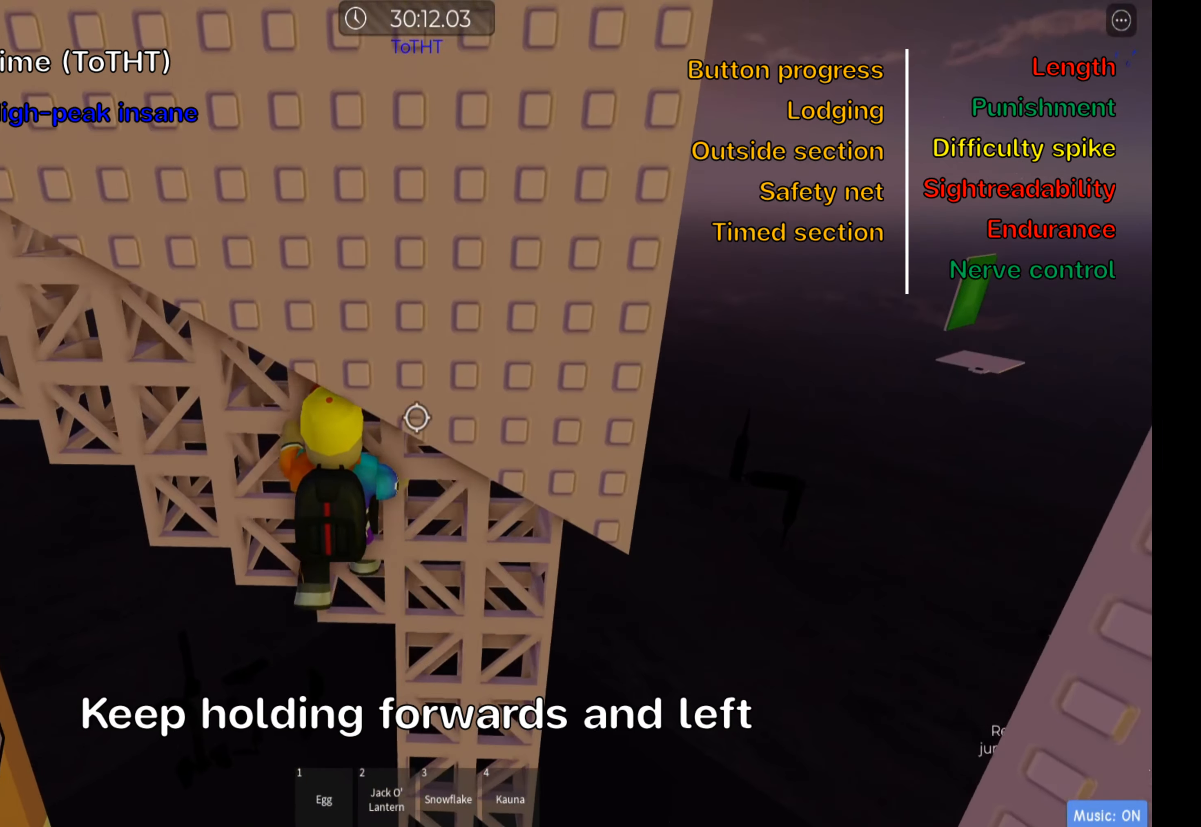
Gameplay with keyboard; each line is a JSON object with the keys held at the frame after it. "events" lists presses ("down") and releases ("up") of ".", "a", "comma", "ctrl", "d", "e", "f", "s", "shift", "space", "tab" and "w" between this image and that frame as [ms after this image, input, new state], when the widget could be followed in between. No other keys are recorded. Mouse input is not recorded.
{"keys": ["a", "w"], "events": []}
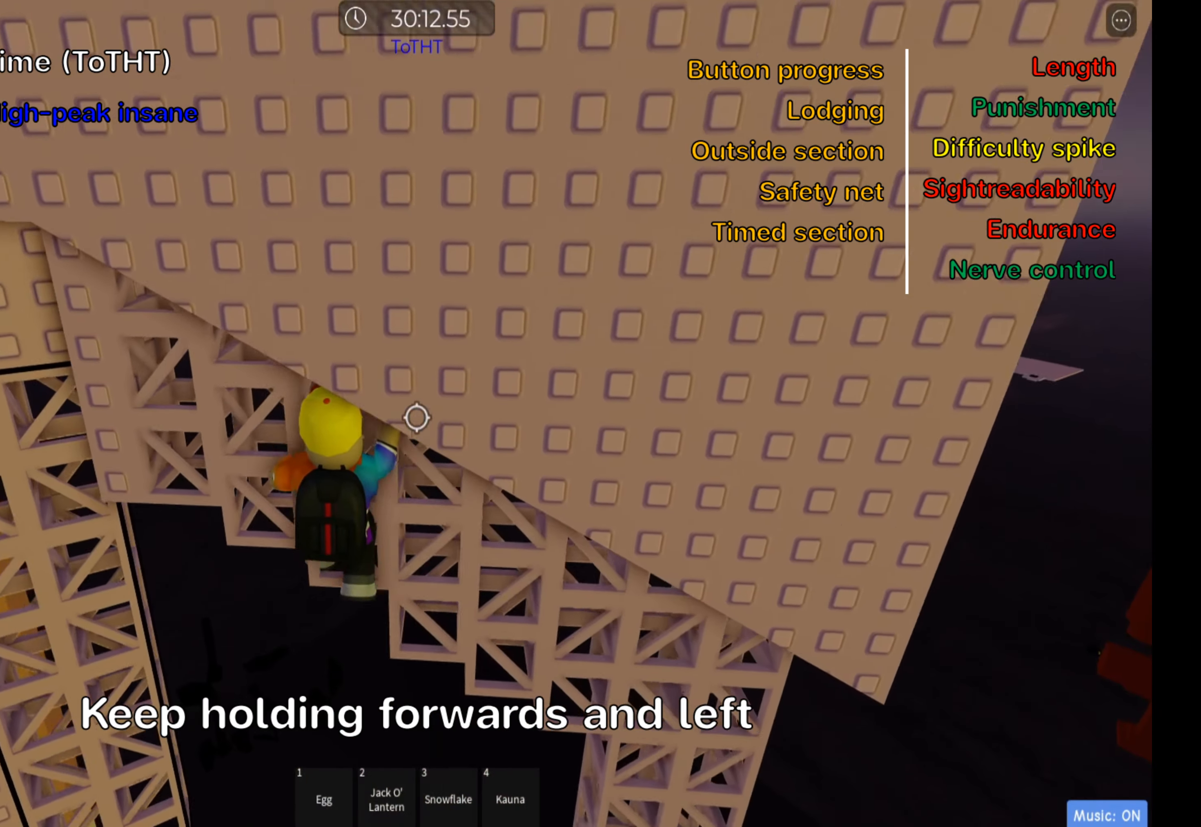
{"keys": ["a", "w"], "events": []}
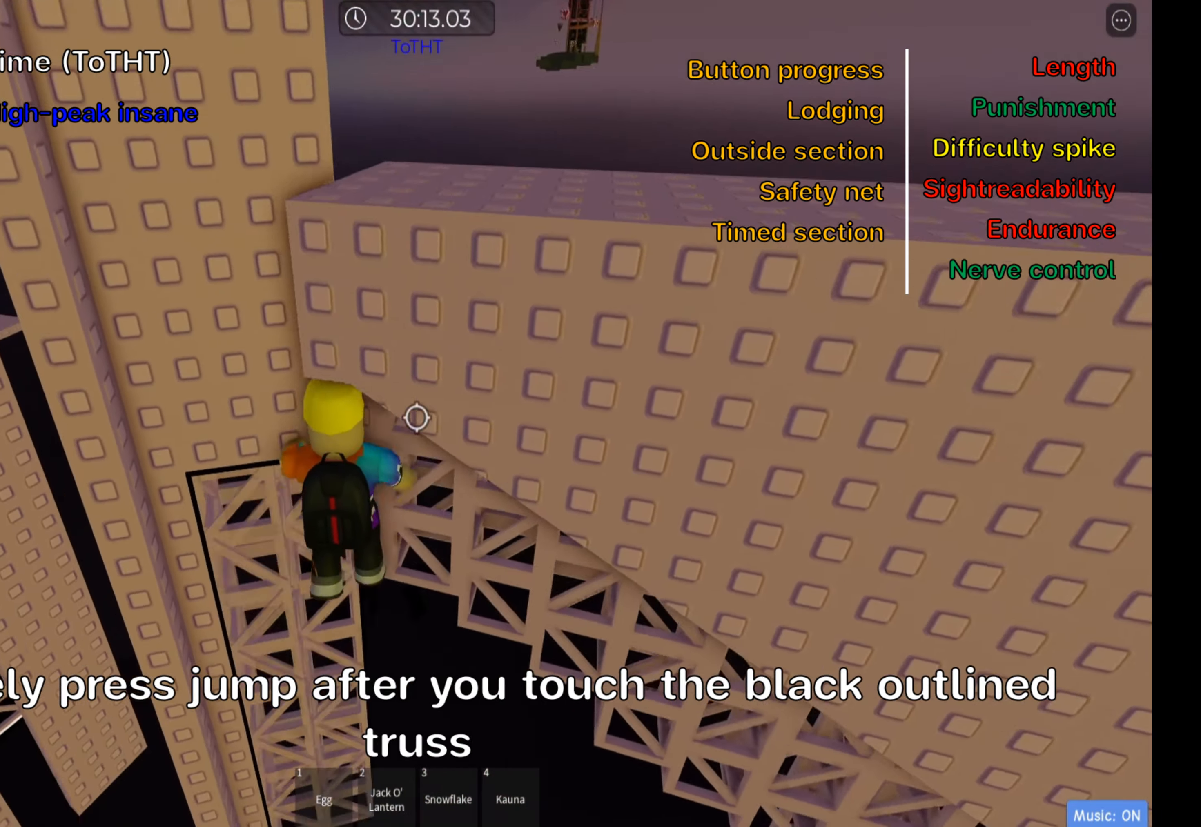
{"keys": ["a", "w"], "events": [[116, "space", "down"], [383, "space", "up"]]}
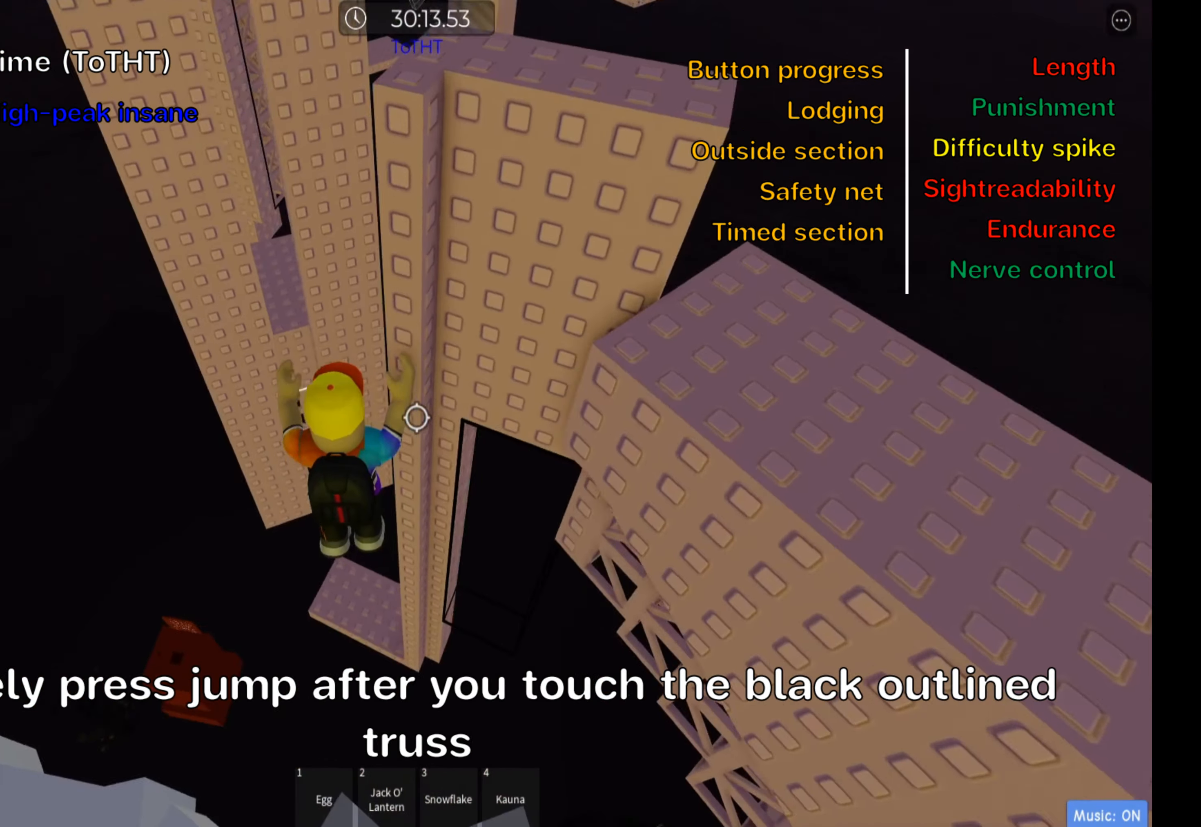
{"keys": [], "events": [[250, "a", "up"], [333, "shift", "down"], [333, "w", "up"], [450, "shift", "up"]]}
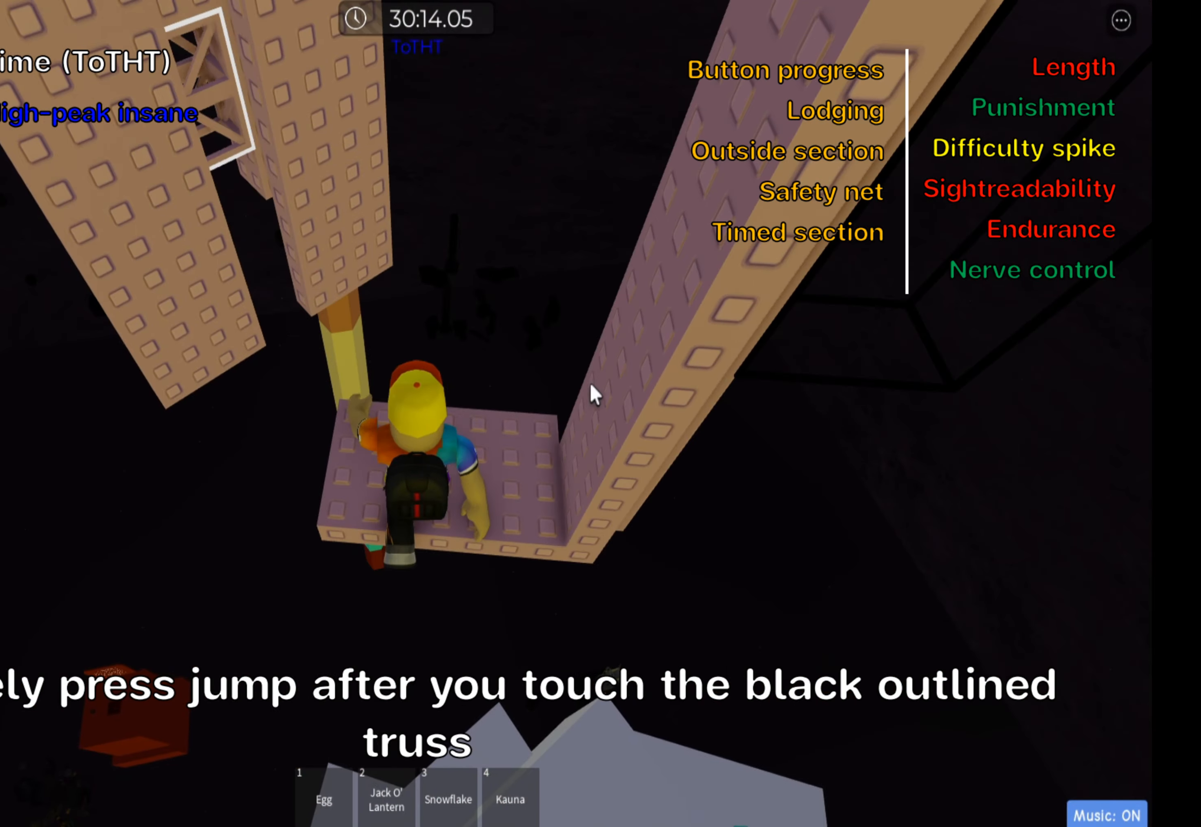
{"keys": [], "events": [[133, "shift", "down"], [283, "shift", "up"]]}
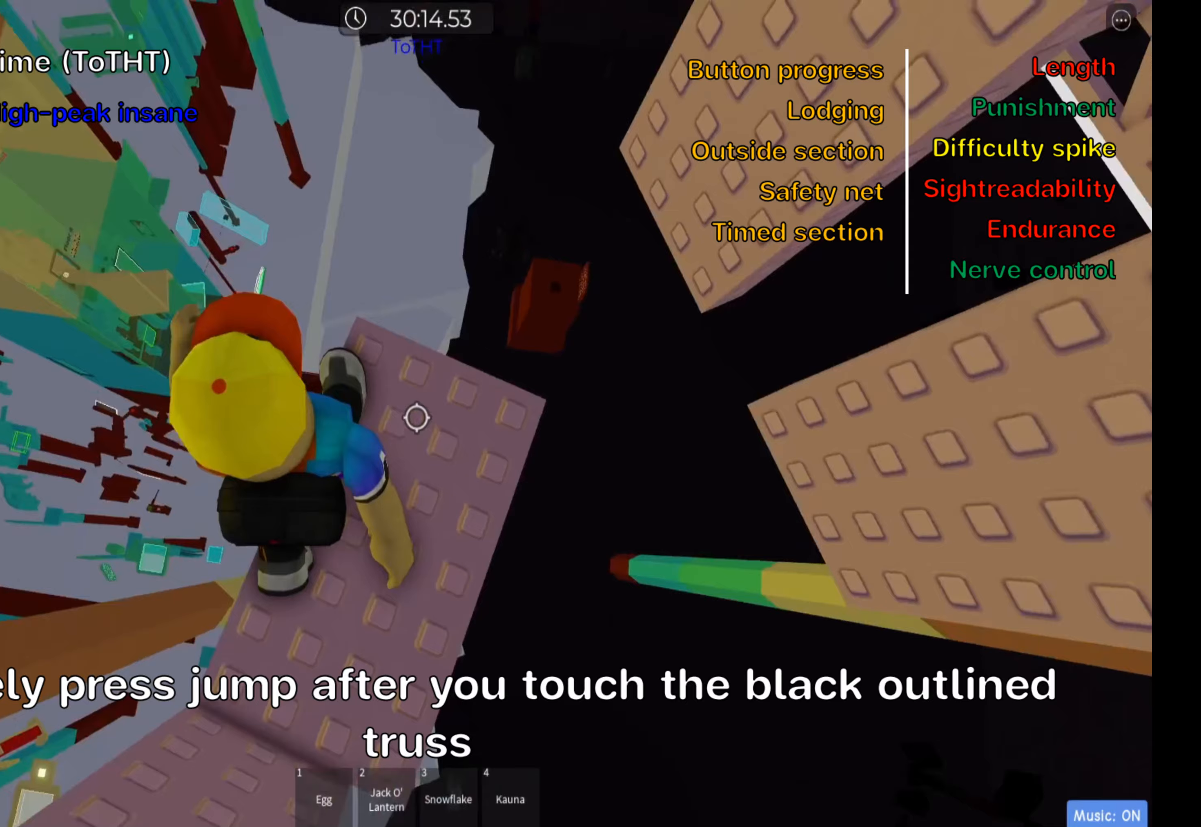
{"keys": ["d"], "events": [[33, "d", "down"], [233, "d", "up"], [433, "d", "down"]]}
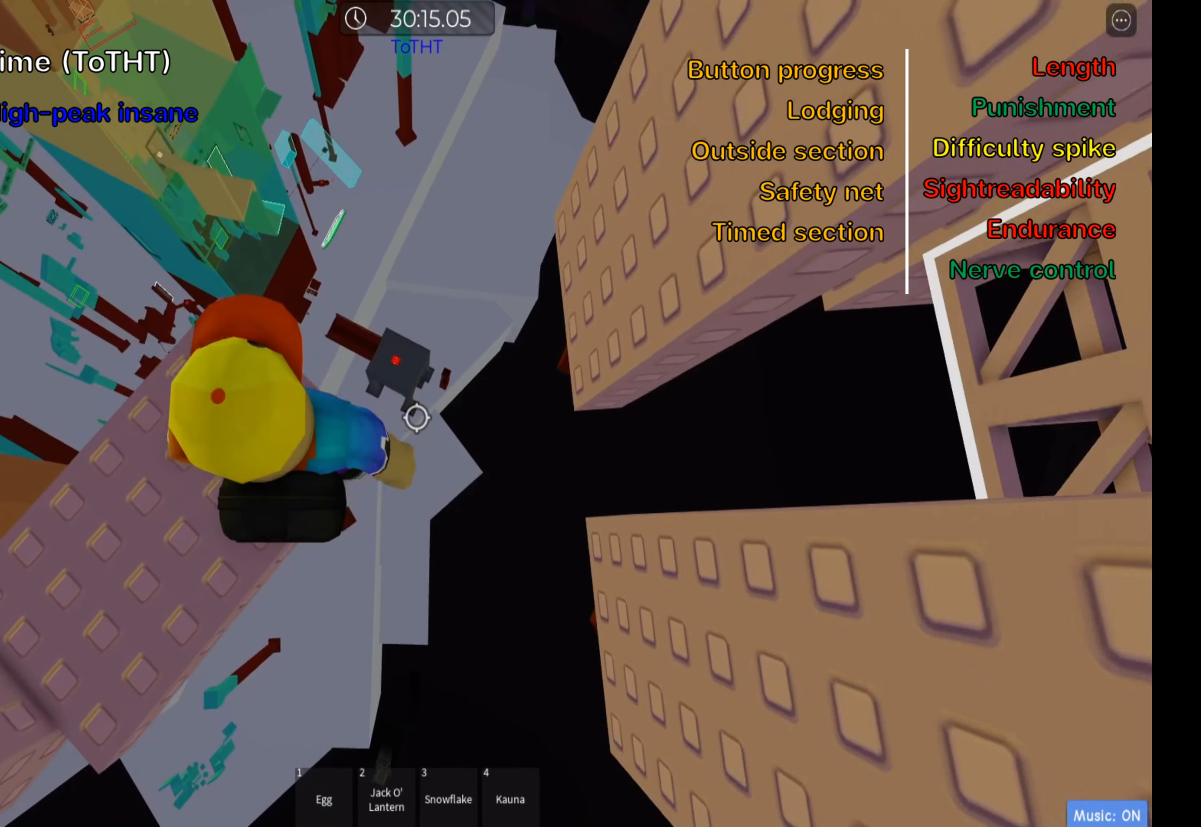
{"keys": ["d", "w"], "events": [[100, "space", "down"], [267, "space", "up"], [400, "w", "down"]]}
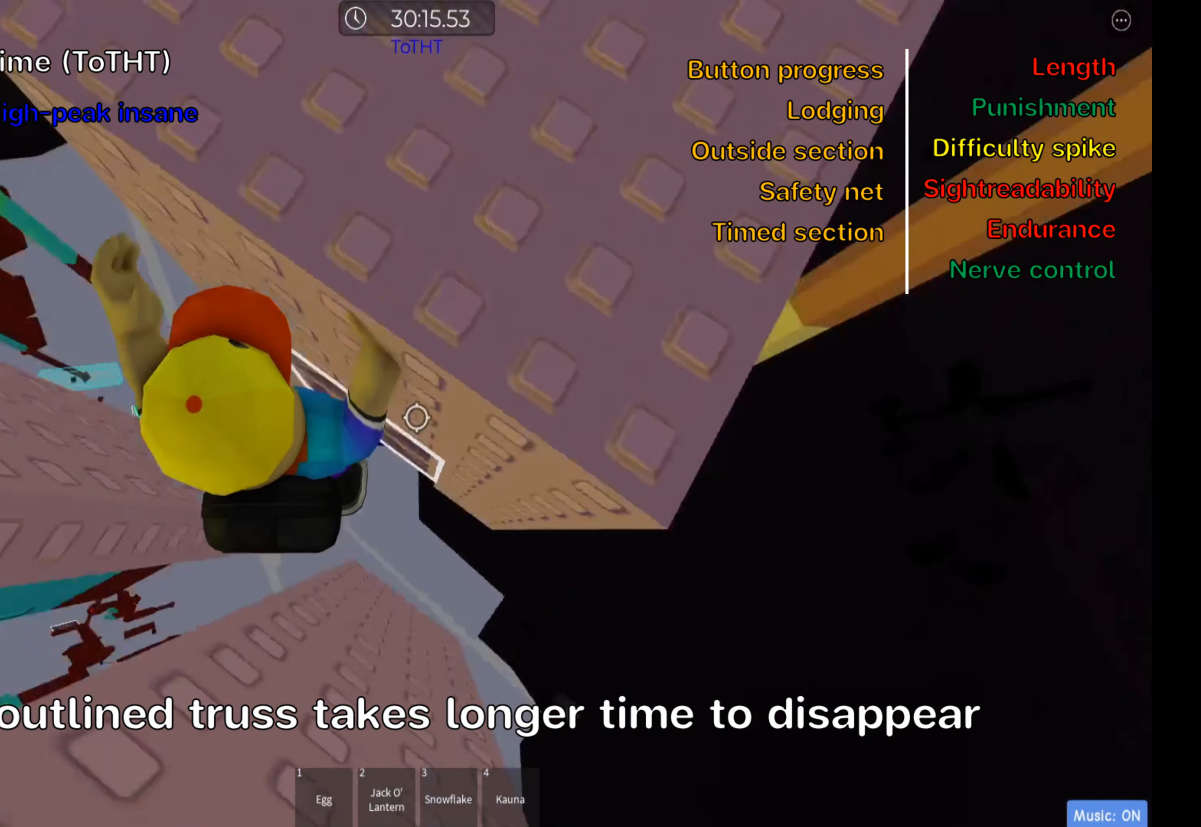
{"keys": [], "events": [[17, "d", "up"], [483, "w", "up"]]}
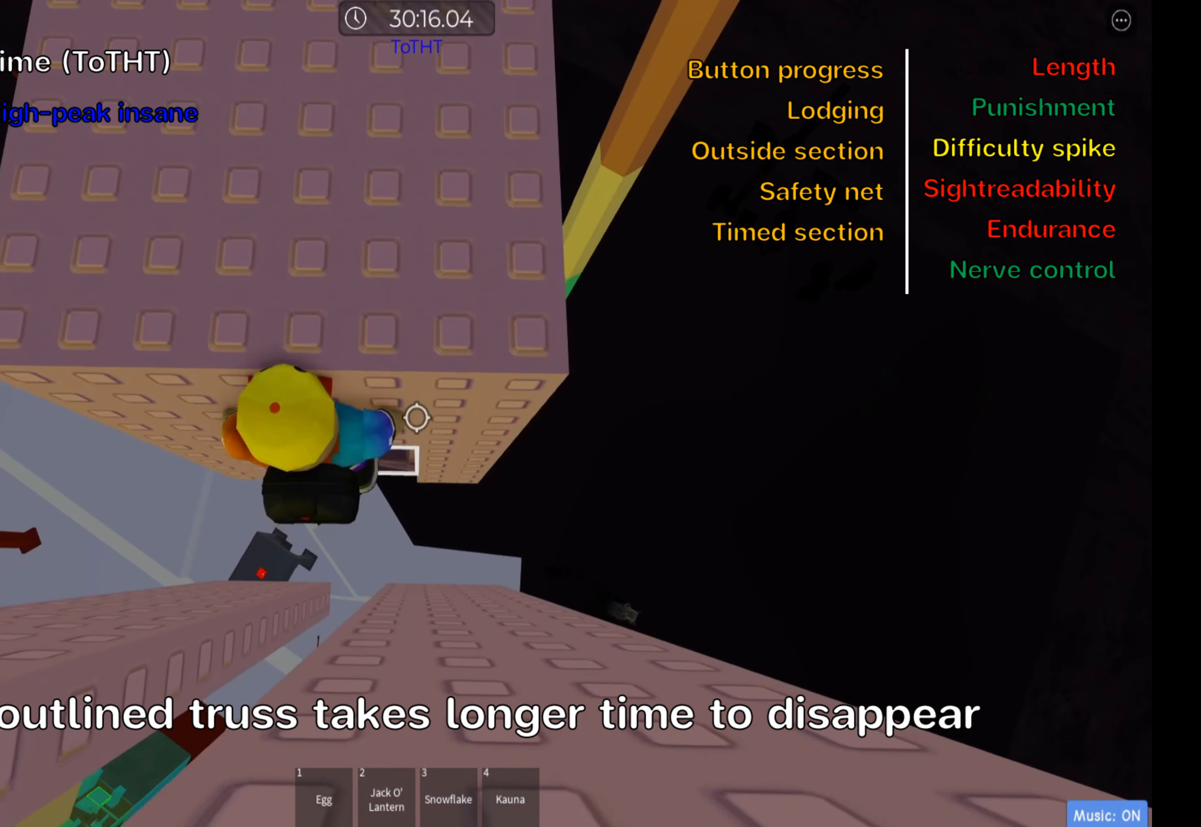
{"keys": ["space", "w"], "events": [[250, "w", "down"], [367, "space", "down"]]}
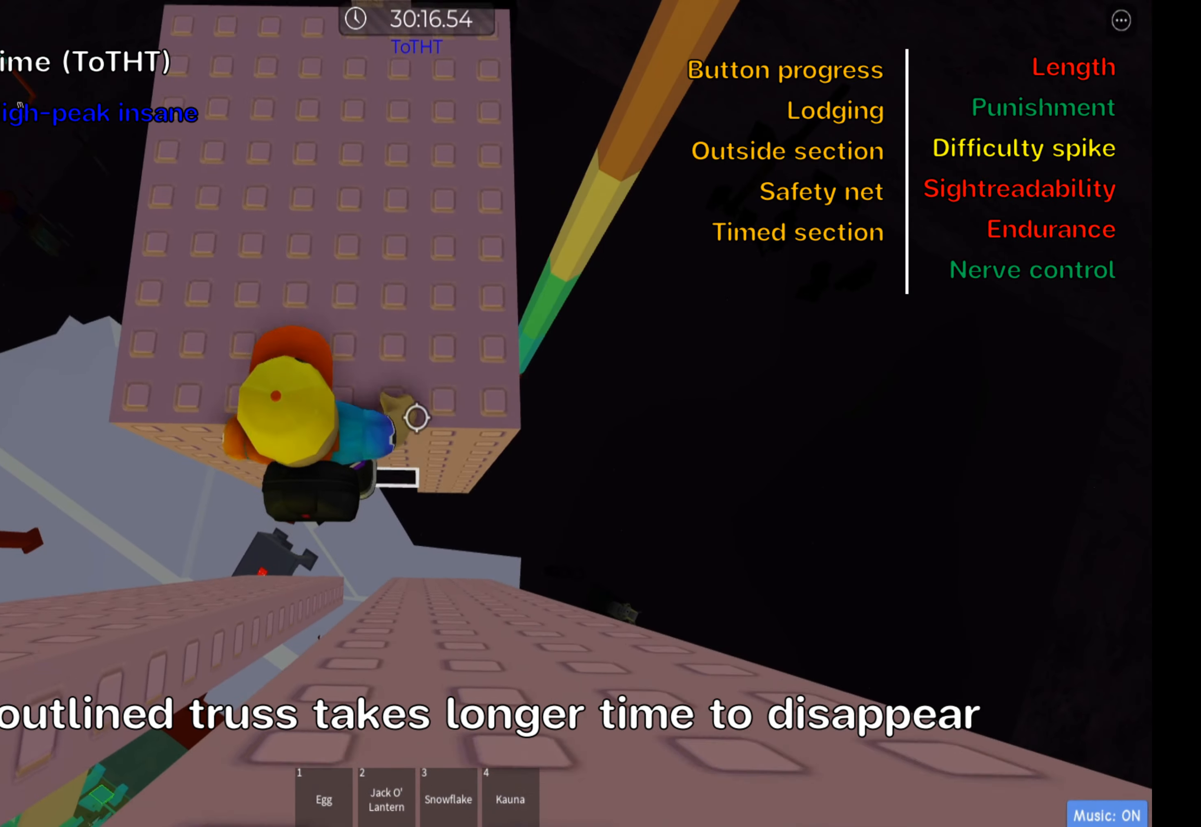
{"keys": ["w"], "events": [[33, "space", "up"]]}
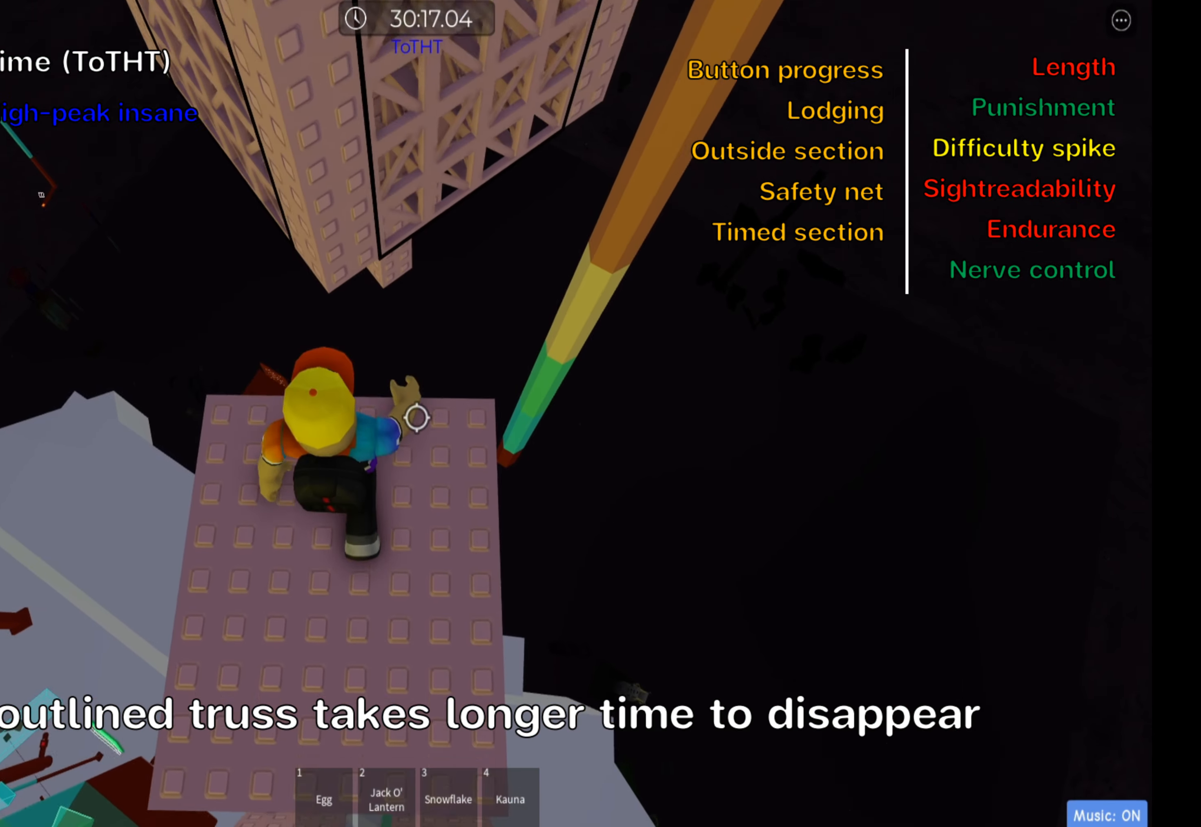
{"keys": [], "events": [[33, "w", "up"], [183, "shift", "down"], [350, "shift", "up"]]}
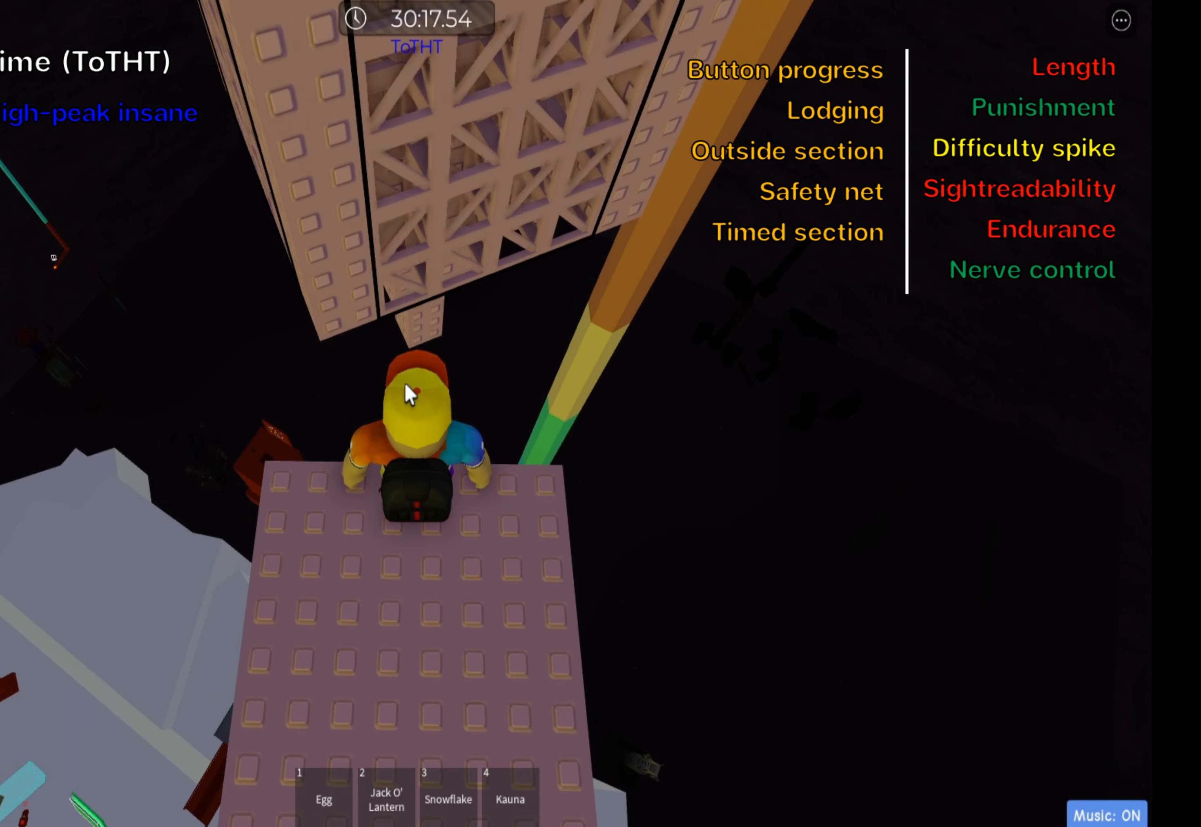
{"keys": [], "events": [[133, "shift", "down"], [283, "shift", "up"]]}
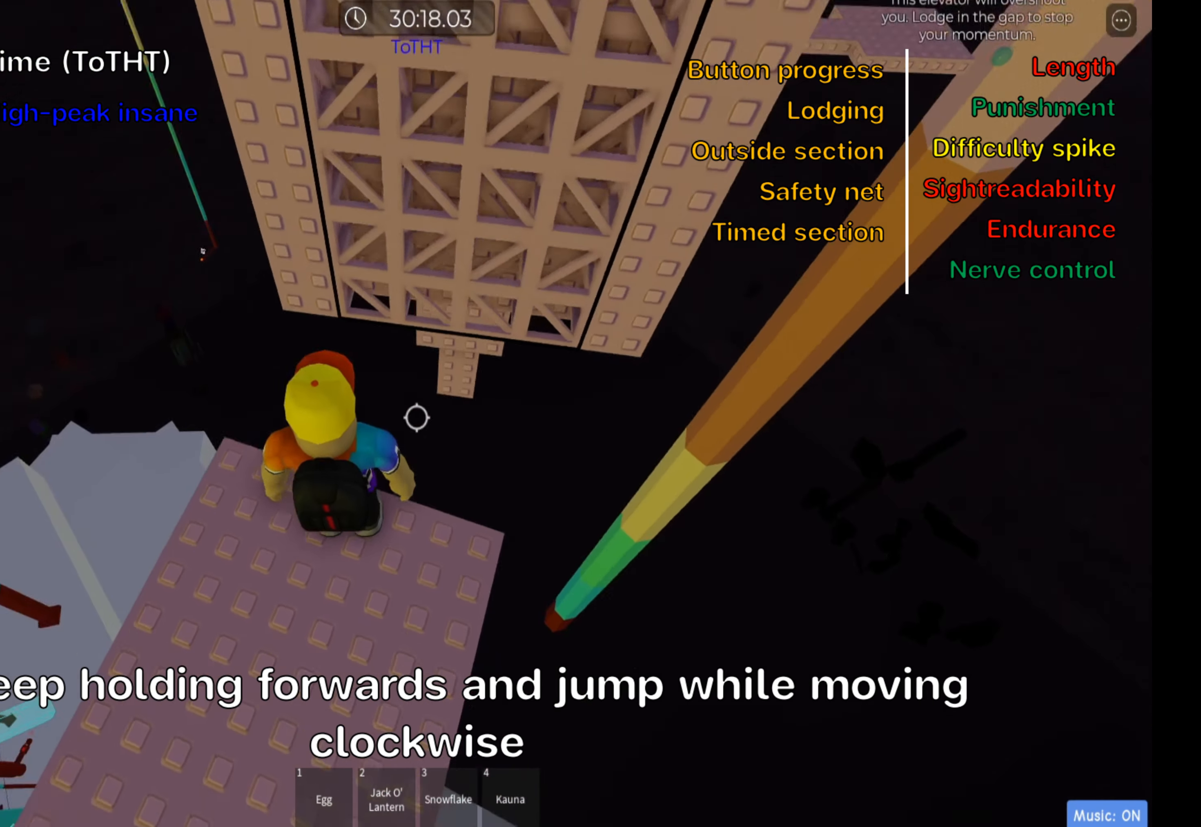
{"keys": ["space", "w"], "events": [[17, "w", "down"], [117, "space", "down"]]}
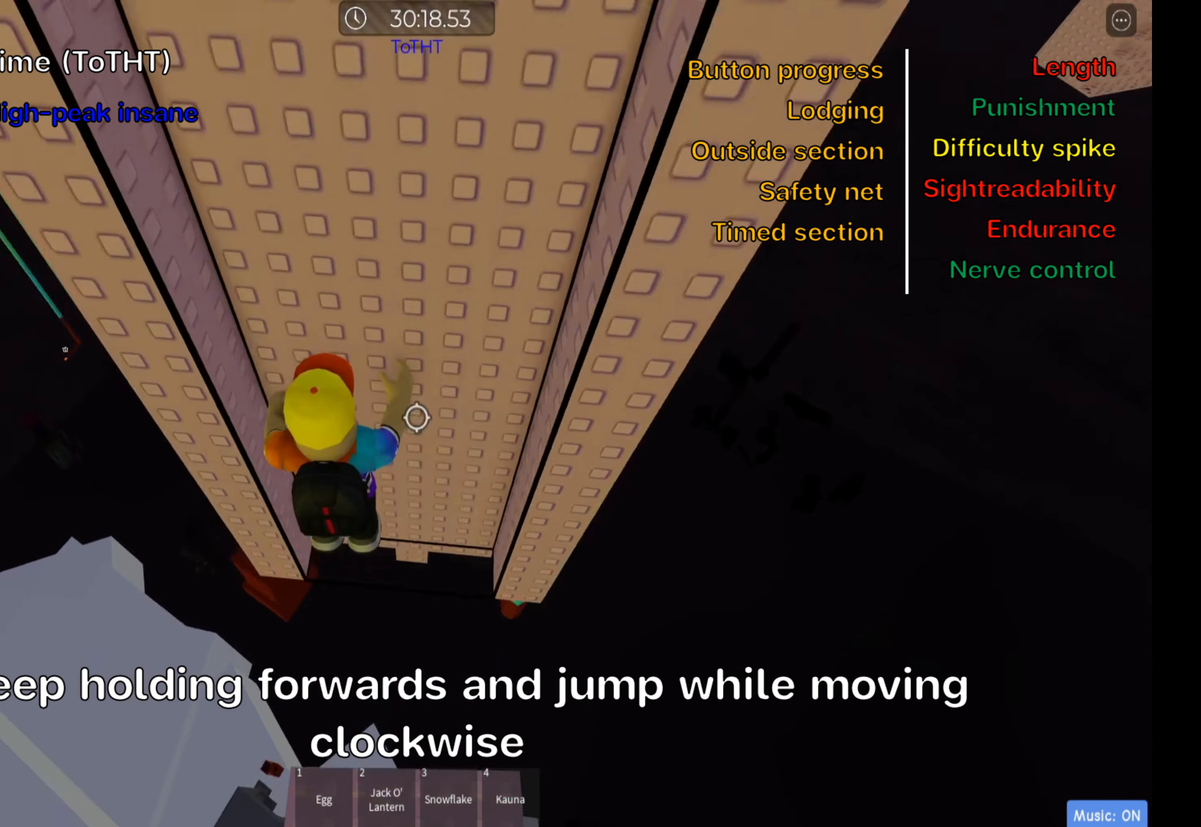
{"keys": ["a", "space", "w"], "events": [[284, "a", "down"]]}
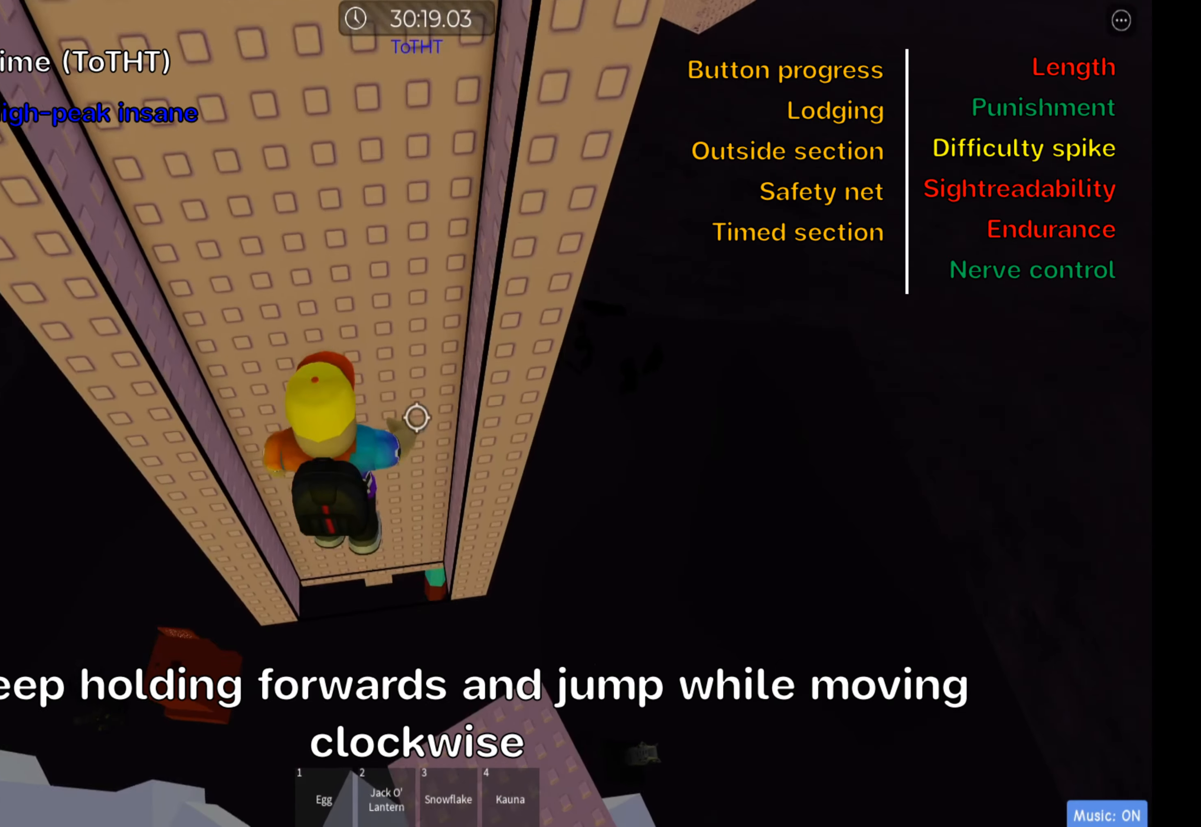
{"keys": ["space", "w"], "events": [[50, "a", "up"]]}
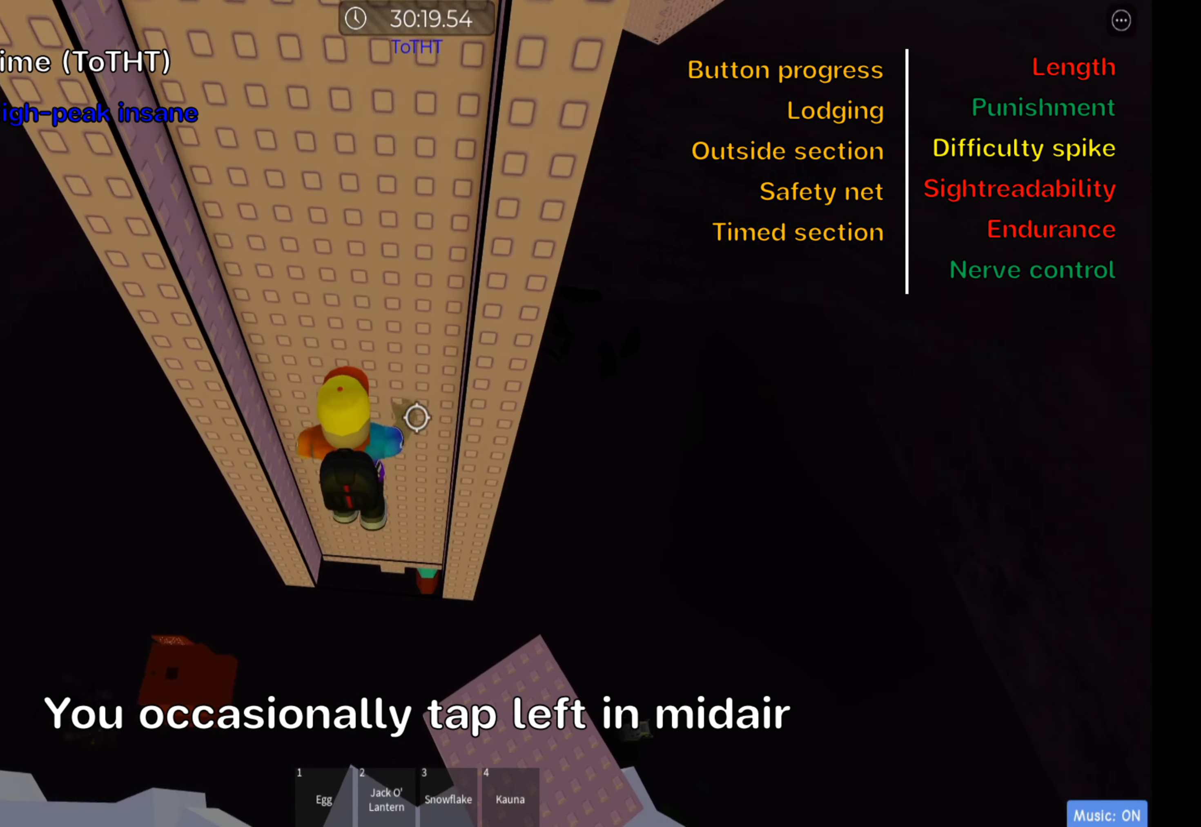
{"keys": ["space", "w"], "events": [[17, "a", "down"], [134, "a", "up"], [317, "a", "down"], [450, "a", "up"]]}
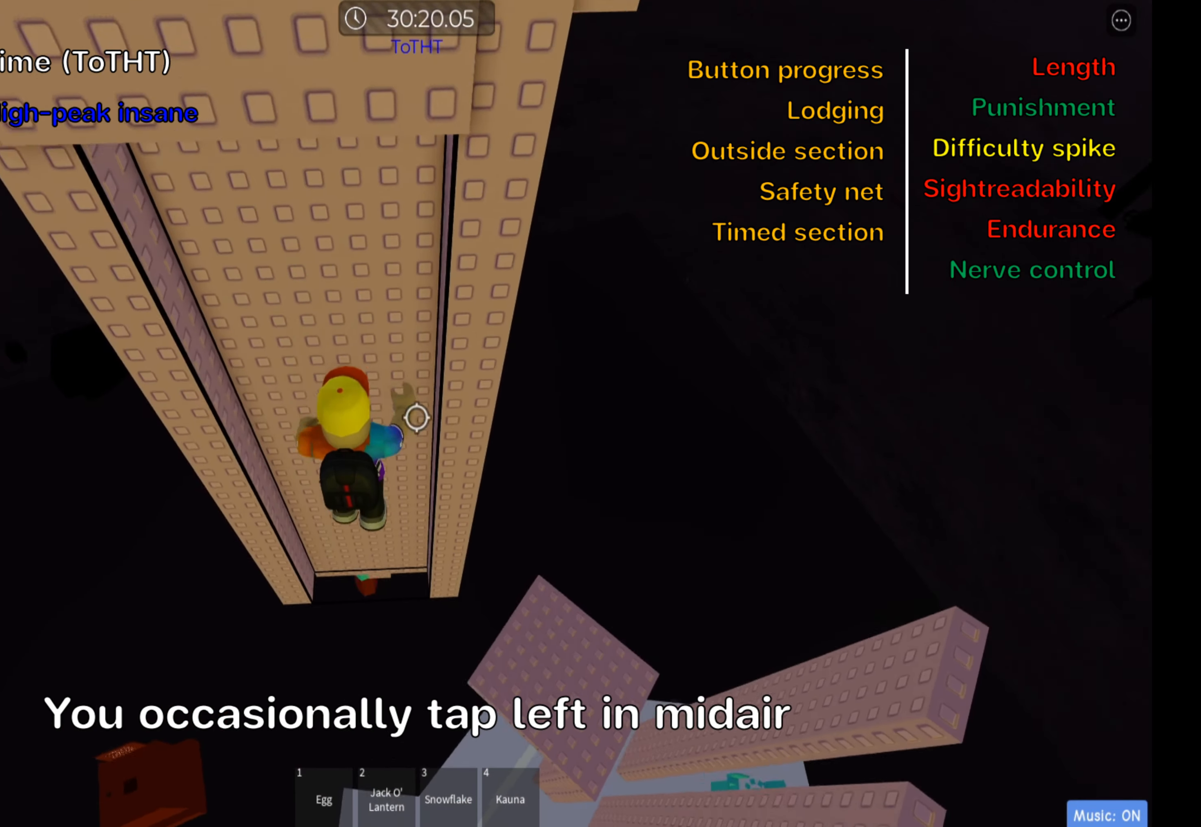
{"keys": ["space", "w"], "events": [[117, "a", "down"], [350, "a", "up"]]}
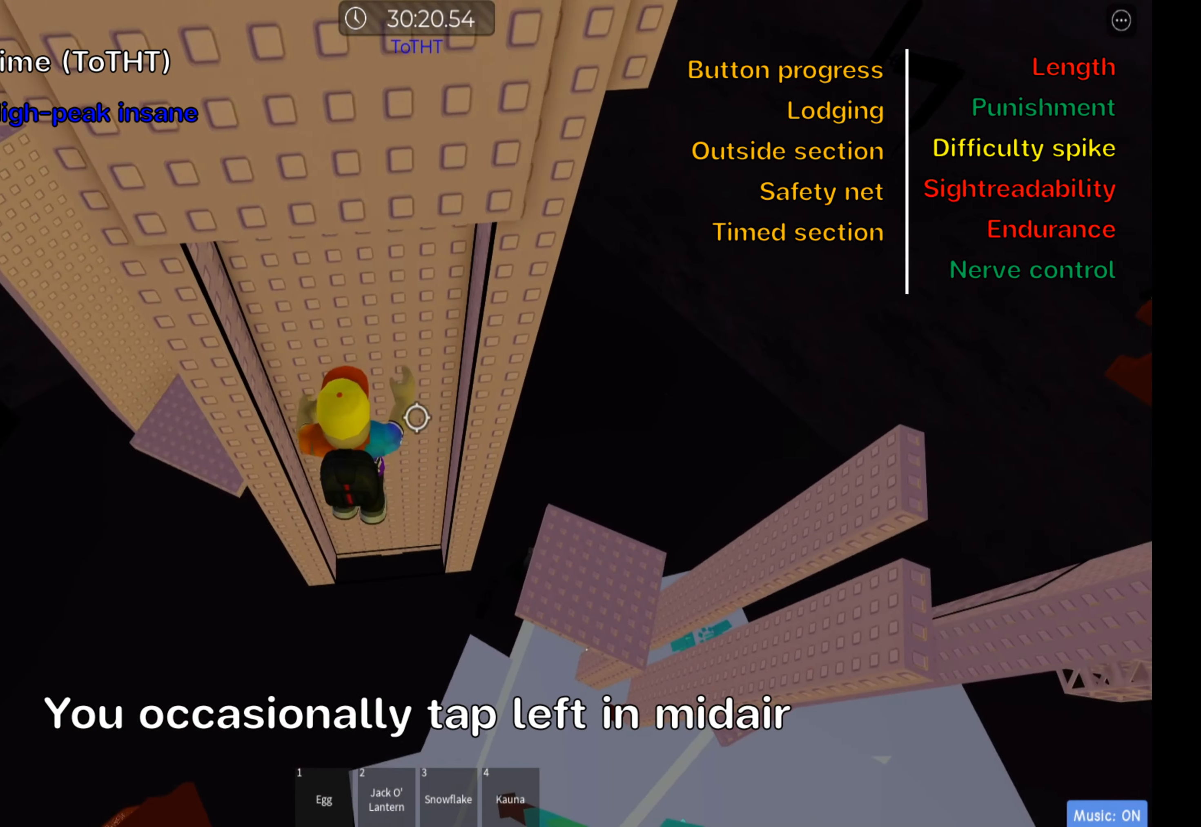
{"keys": ["space", "w"], "events": [[50, "a", "down"], [150, "a", "up"], [284, "a", "down"], [384, "a", "up"]]}
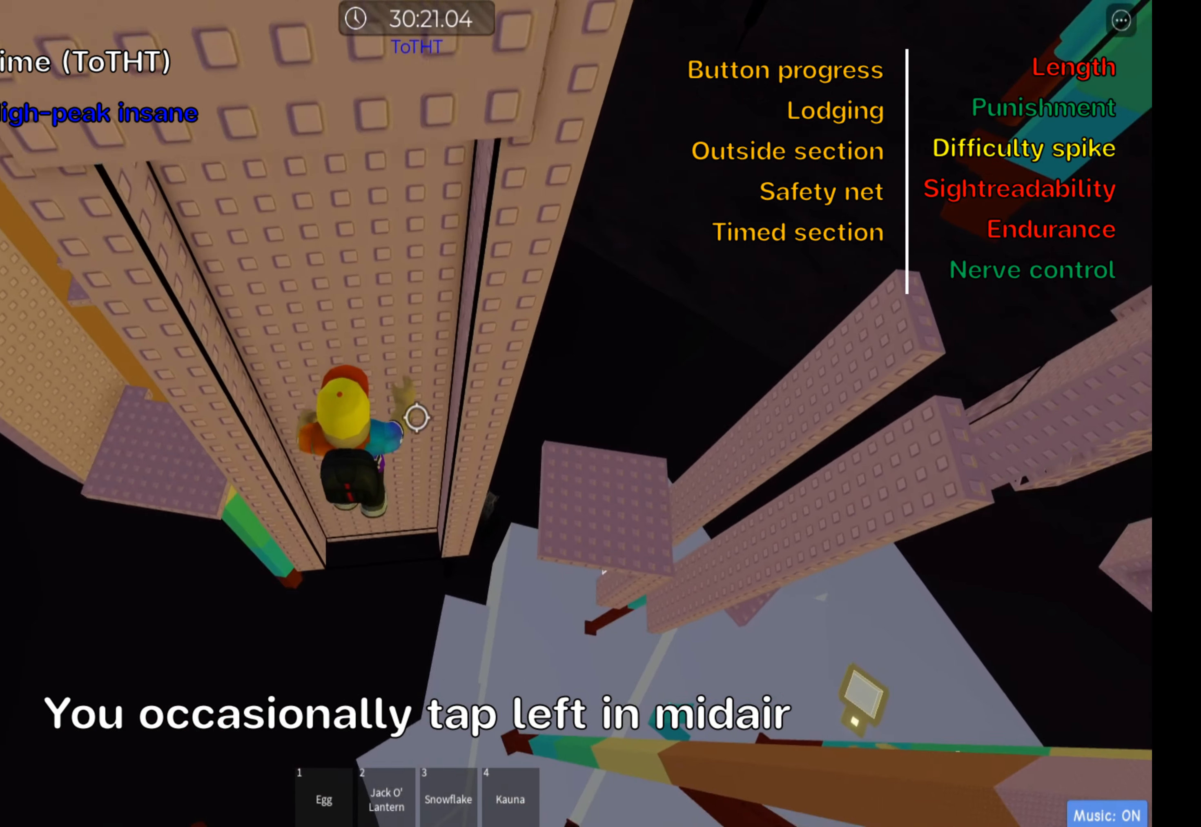
{"keys": ["space", "w"], "events": [[100, "a", "down"], [317, "a", "up"]]}
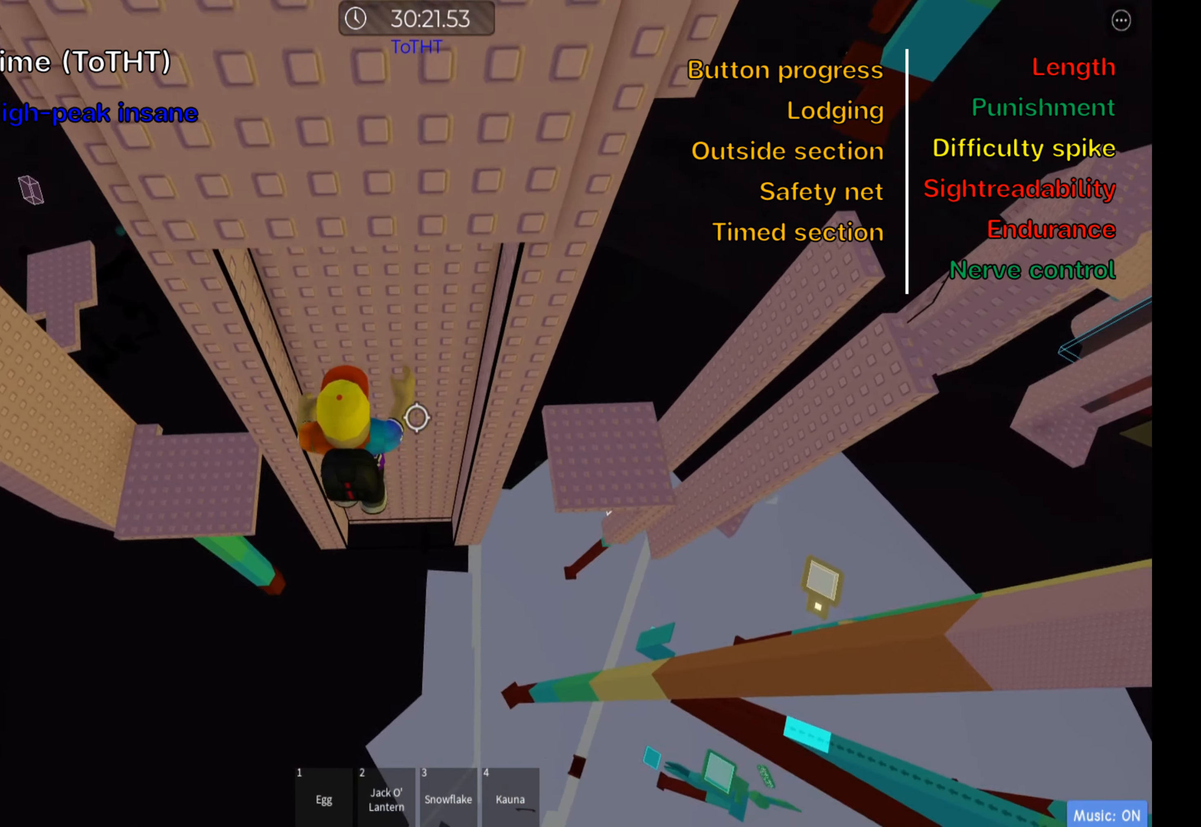
{"keys": ["space", "w"], "events": [[17, "a", "down"], [134, "a", "up"], [234, "a", "down"], [367, "a", "up"]]}
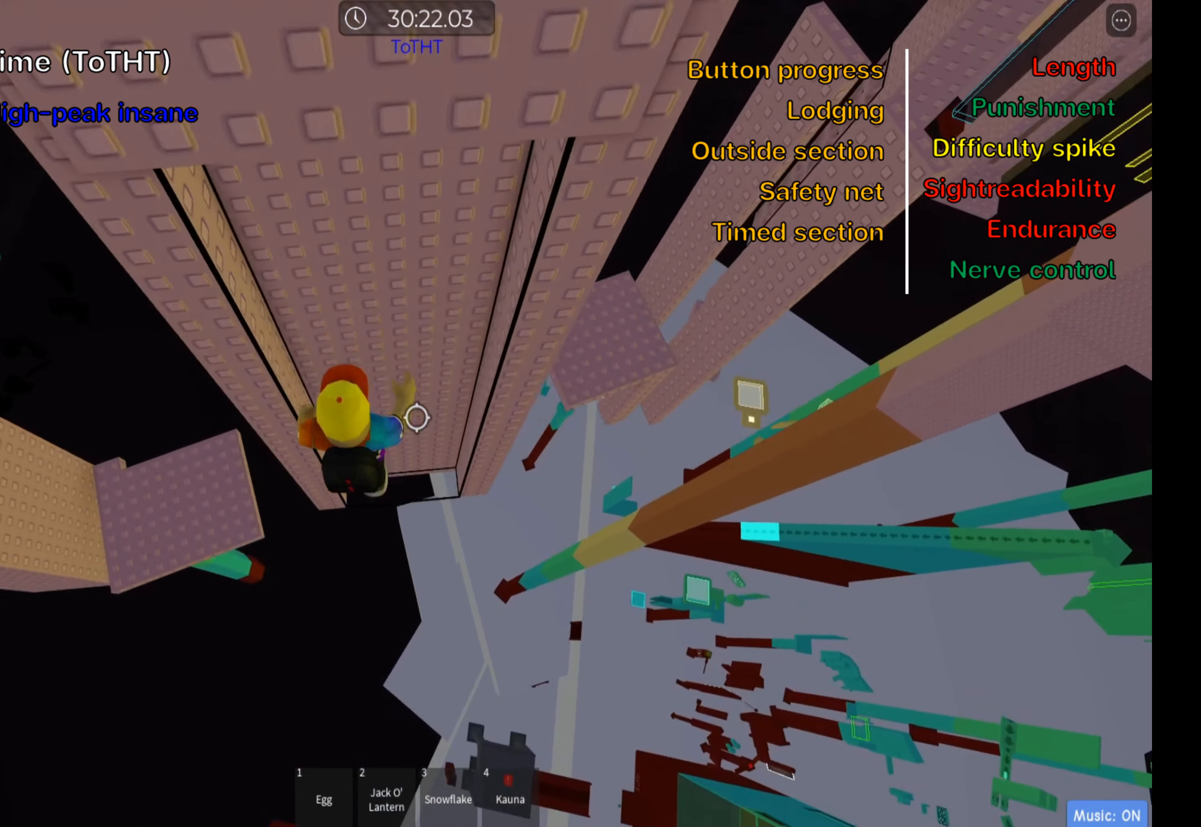
{"keys": ["a", "space", "w"], "events": [[117, "a", "down"]]}
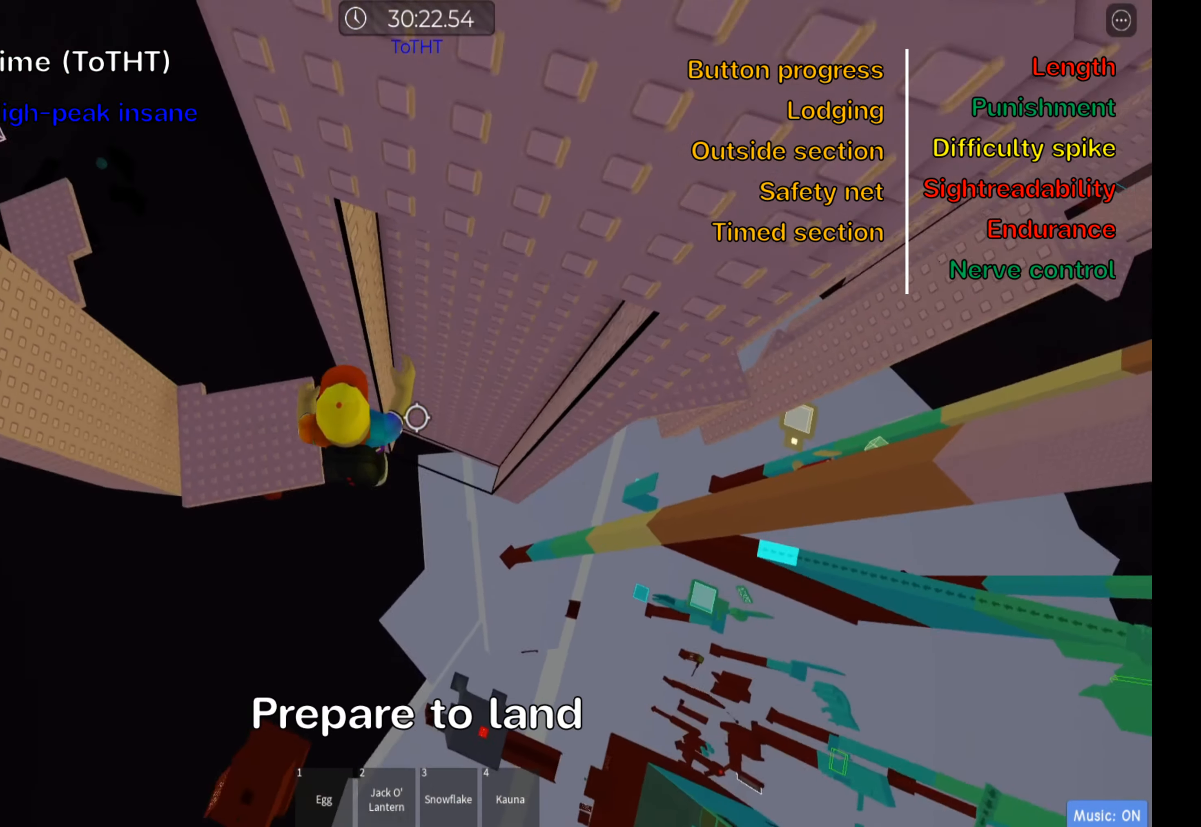
{"keys": ["shift", "w"], "events": [[17, "space", "up"], [217, "a", "up"], [400, "shift", "down"]]}
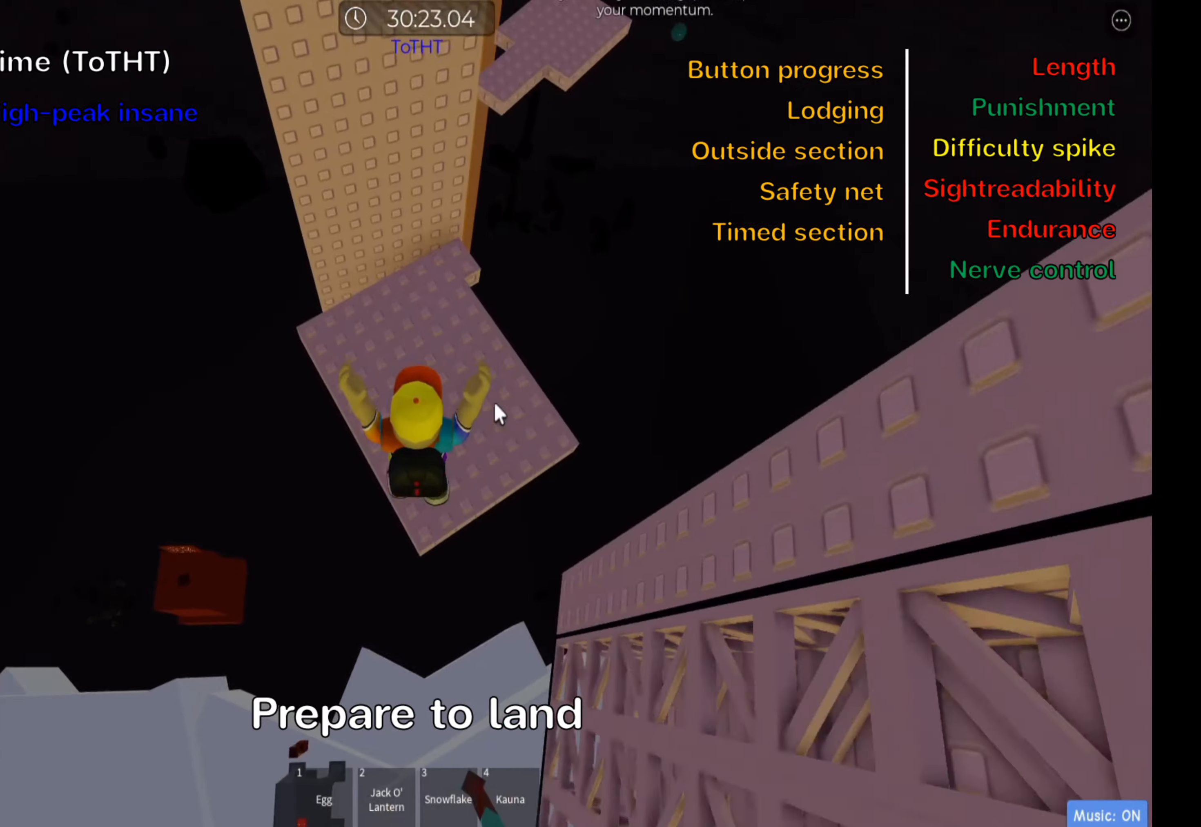
{"keys": ["d", "w"], "events": [[50, "shift", "up"], [66, "space", "down"], [100, "shift", "down"], [233, "space", "up"], [266, "shift", "up"], [433, "d", "down"]]}
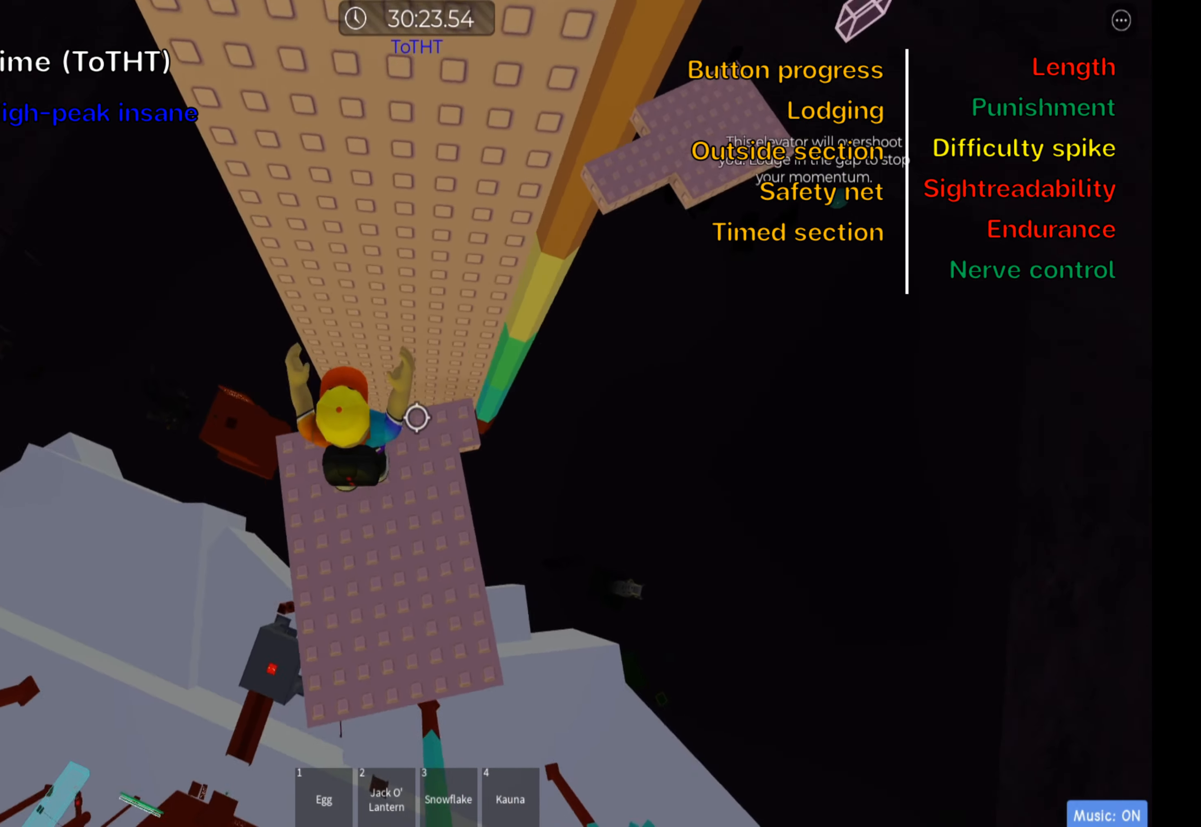
{"keys": ["shift"], "events": [[83, "d", "up"], [100, "w", "up"], [316, "d", "down"], [433, "d", "up"], [500, "shift", "down"]]}
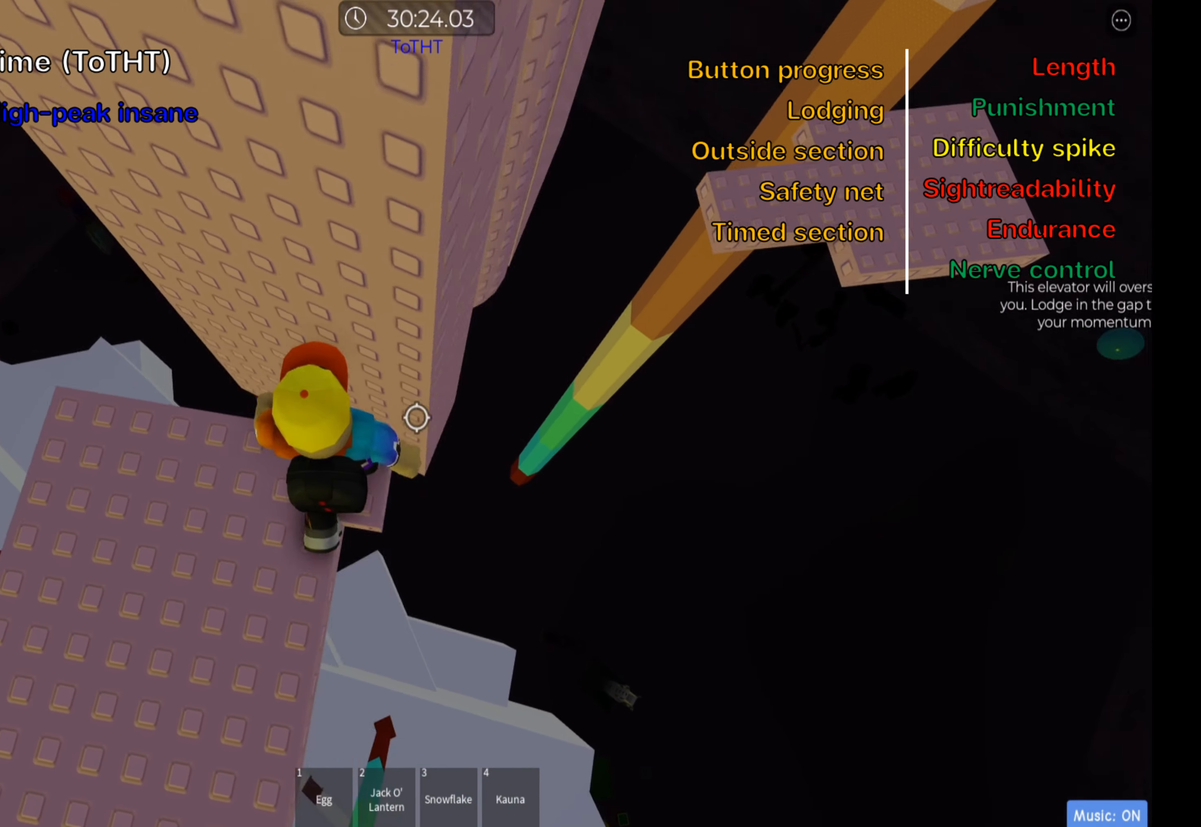
{"keys": [], "events": [[183, "shift", "up"]]}
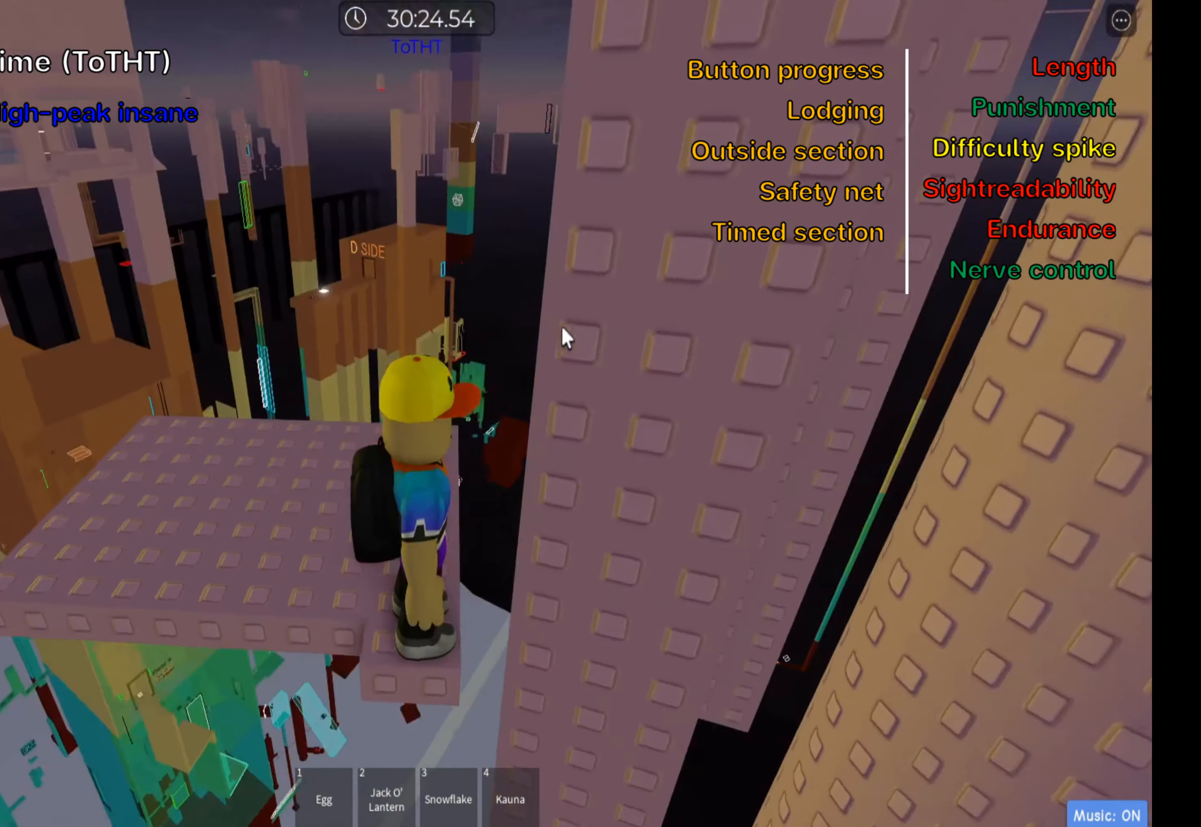
{"keys": ["shift"], "events": [[400, "shift", "down"]]}
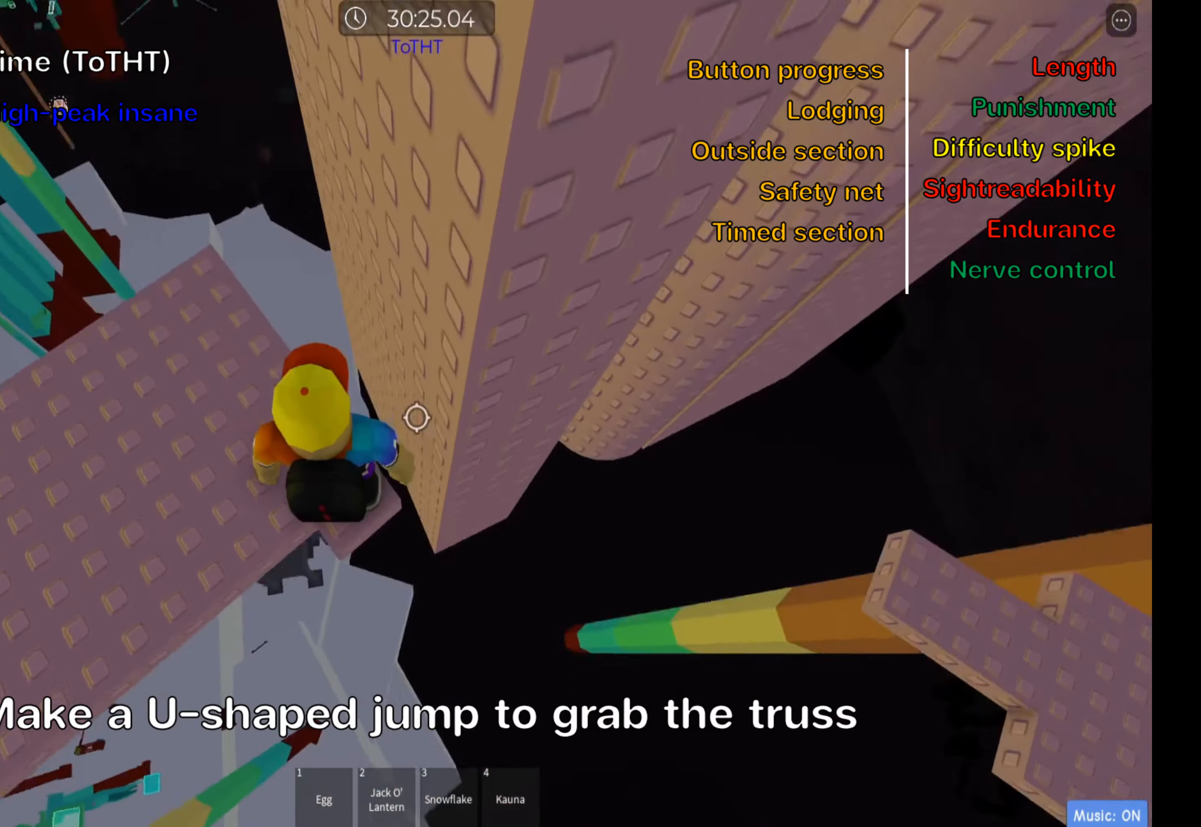
{"keys": ["d", "space"], "events": [[33, "shift", "up"], [216, "d", "down"], [366, "space", "down"]]}
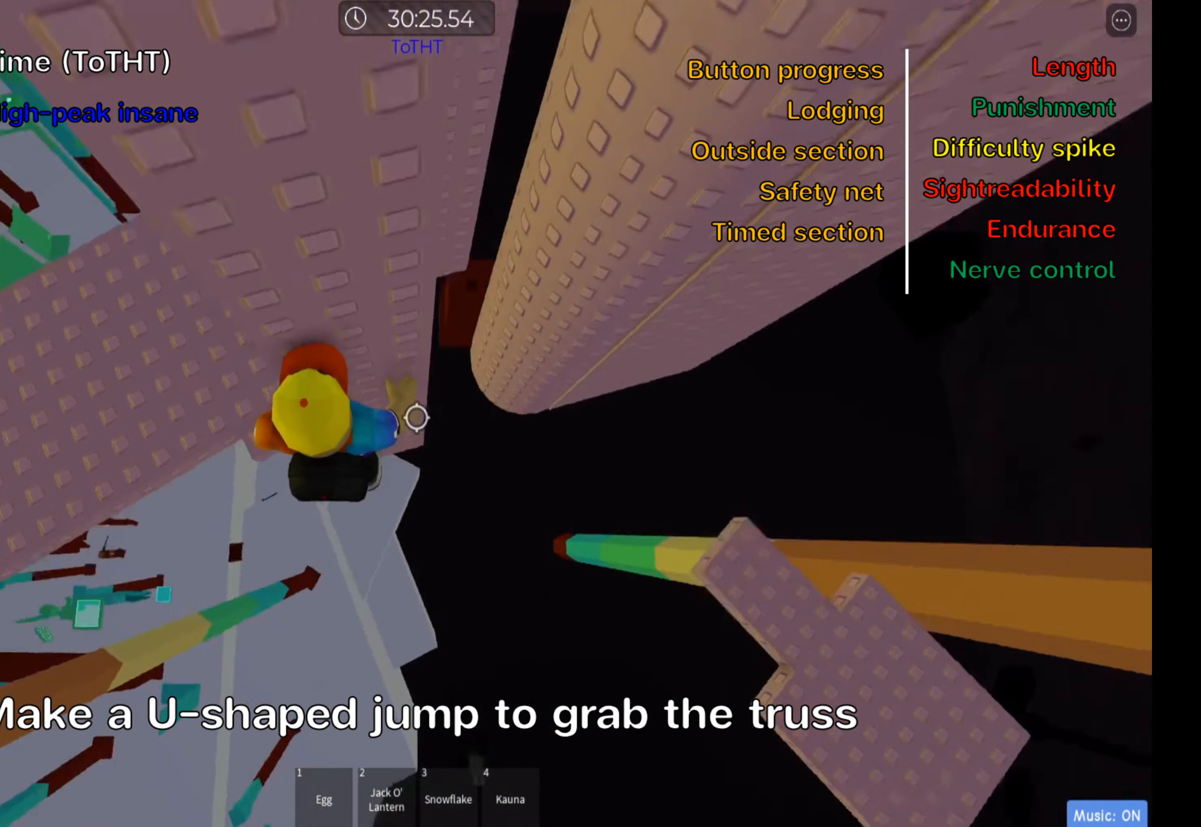
{"keys": ["d", "w"], "events": [[33, "space", "up"], [250, "w", "down"]]}
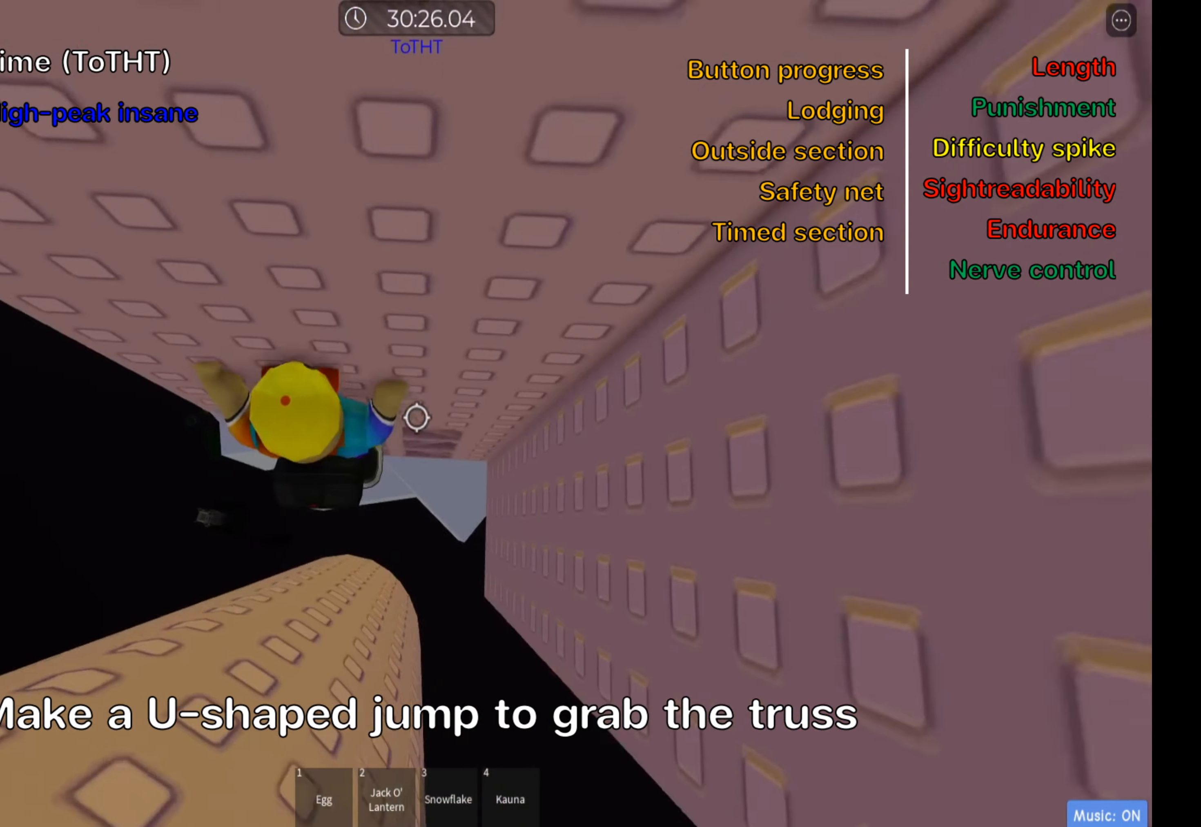
{"keys": ["w"], "events": [[100, "d", "up"], [266, "d", "down"], [416, "d", "up"]]}